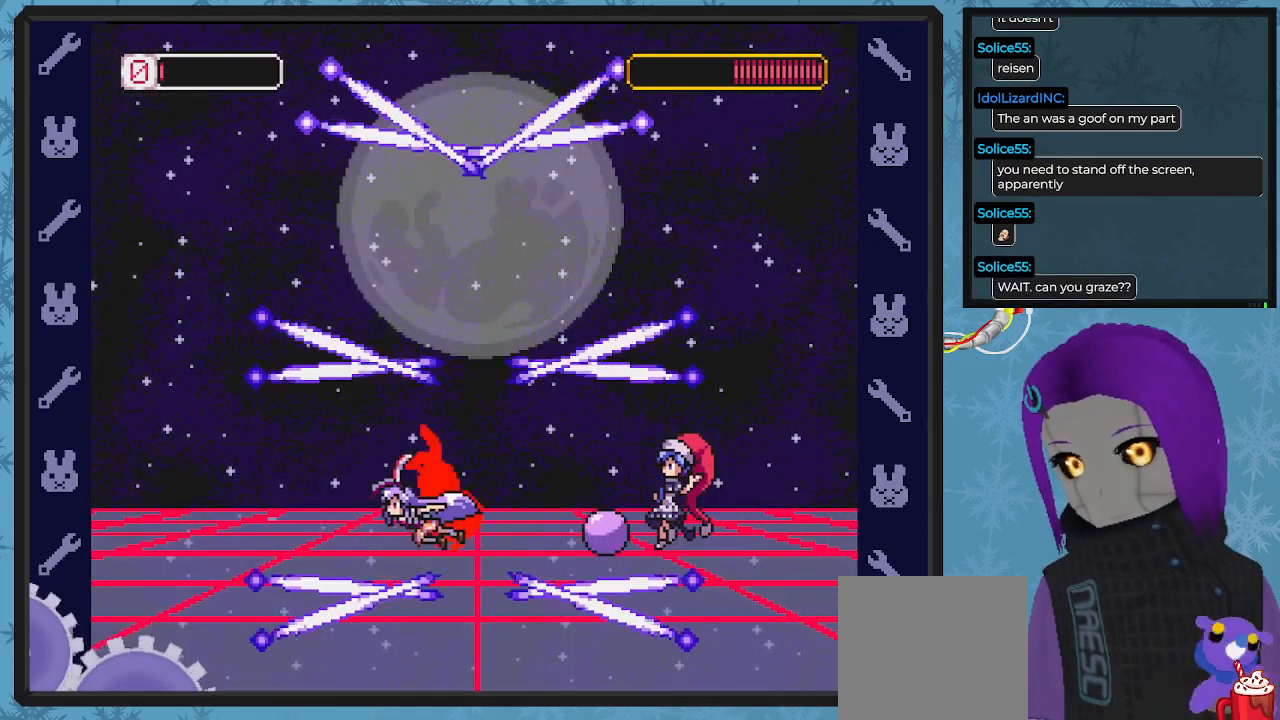
Gameplay with a controller (Xbox layout); each line is a JSON object with the inputs held at the frame after it. "events" lists button and stick changes between this image and that frame as [ms after this image, input, new state], when the widget could be followed in between. Not read: right_stick.
{"buttons": [], "left_stick": "center", "events": [[333, "B", "up"], [333, "DPAD_LEFT", "up"]]}
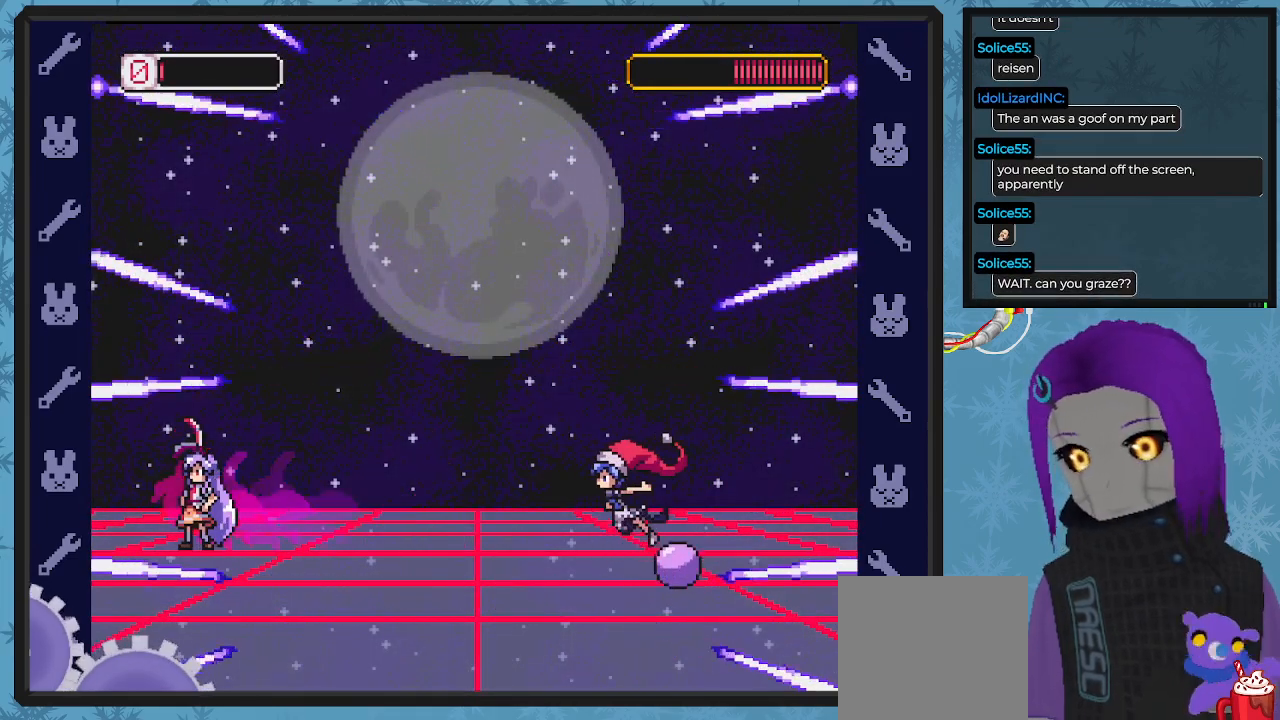
{"buttons": ["X", "DPAD_LEFT"], "left_stick": "center", "events": [[133, "DPAD_RIGHT", "down"], [167, "X", "down"], [233, "X", "up"], [300, "DPAD_RIGHT", "up"], [300, "X", "down"], [367, "X", "up"], [433, "DPAD_LEFT", "down"], [433, "X", "down"]]}
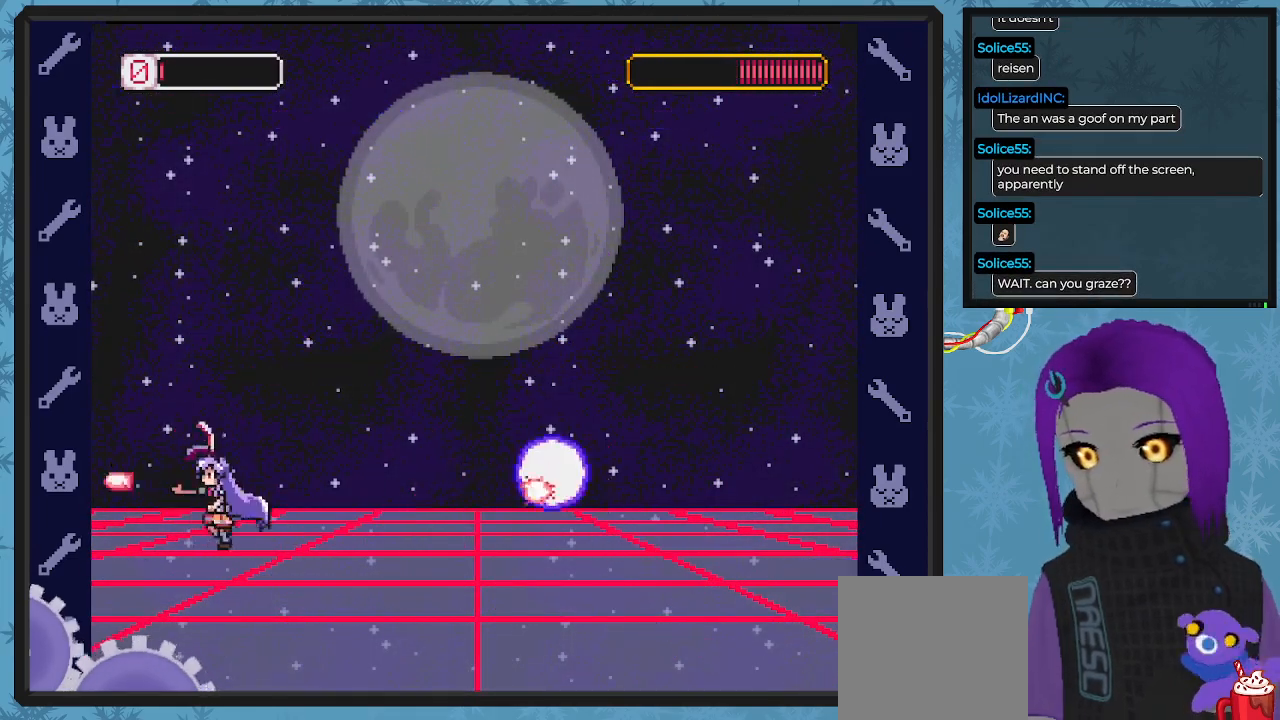
{"buttons": ["A", "DPAD_DOWN", "DPAD_RIGHT"], "left_stick": "center", "events": [[67, "DPAD_UP", "down"], [100, "DPAD_UP", "up"], [100, "X", "up"], [167, "DPAD_UP", "down"], [267, "DPAD_LEFT", "up"], [267, "DPAD_UP", "up"], [467, "A", "down"], [467, "DPAD_RIGHT", "down"], [500, "DPAD_DOWN", "down"]]}
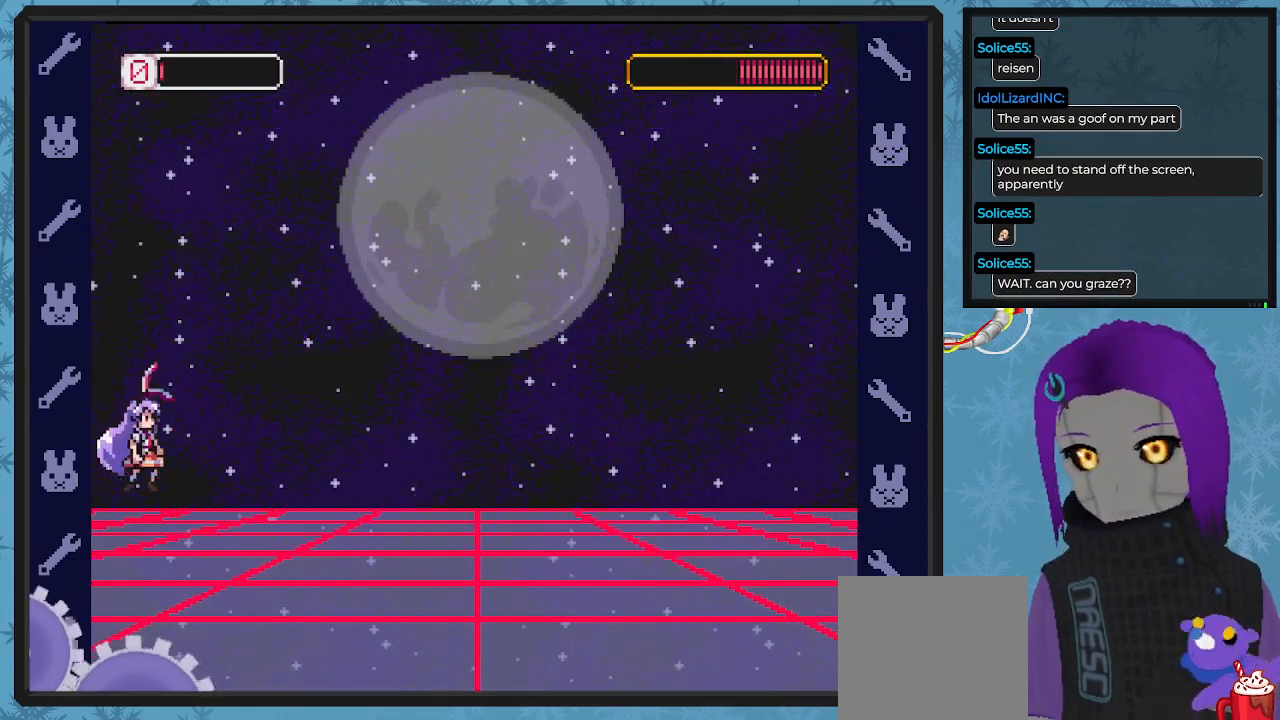
{"buttons": ["A", "DPAD_DOWN", "DPAD_RIGHT"], "left_stick": "center", "events": []}
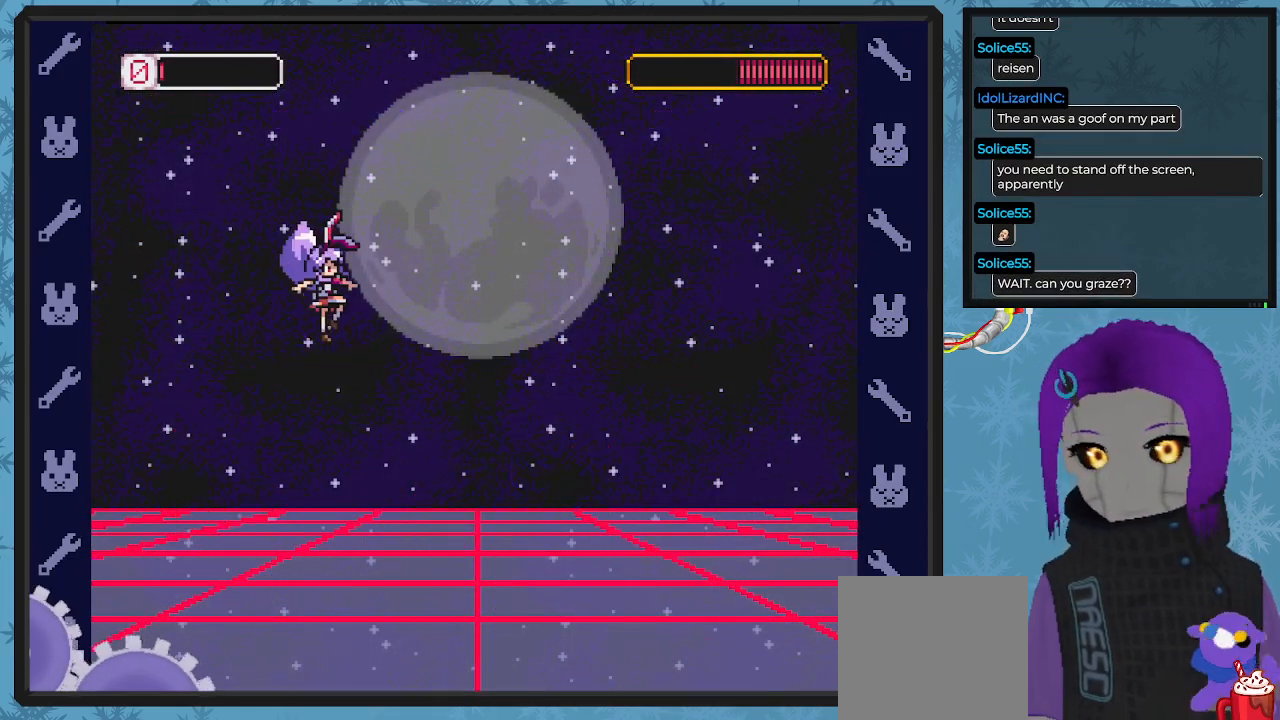
{"buttons": ["B", "DPAD_RIGHT"], "left_stick": "center", "events": [[33, "DPAD_DOWN", "up"], [133, "A", "up"], [300, "B", "down"]]}
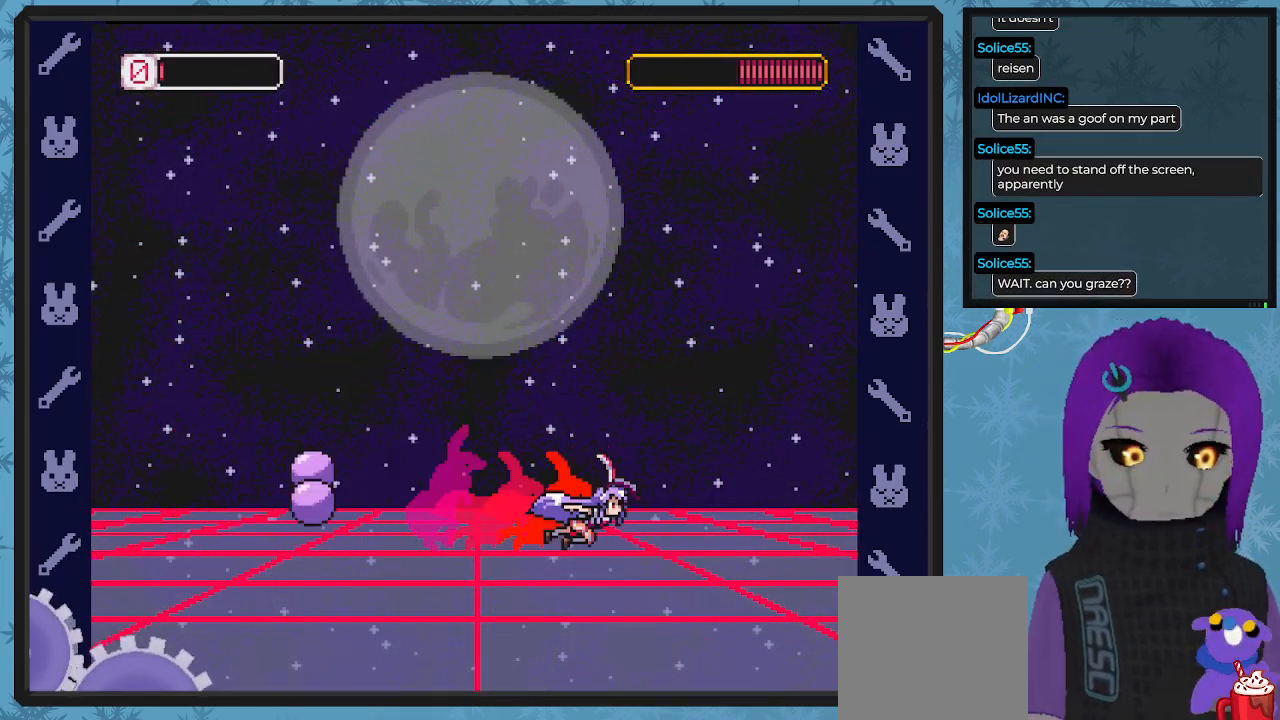
{"buttons": [], "left_stick": "center", "events": [[300, "B", "up"], [467, "DPAD_RIGHT", "up"]]}
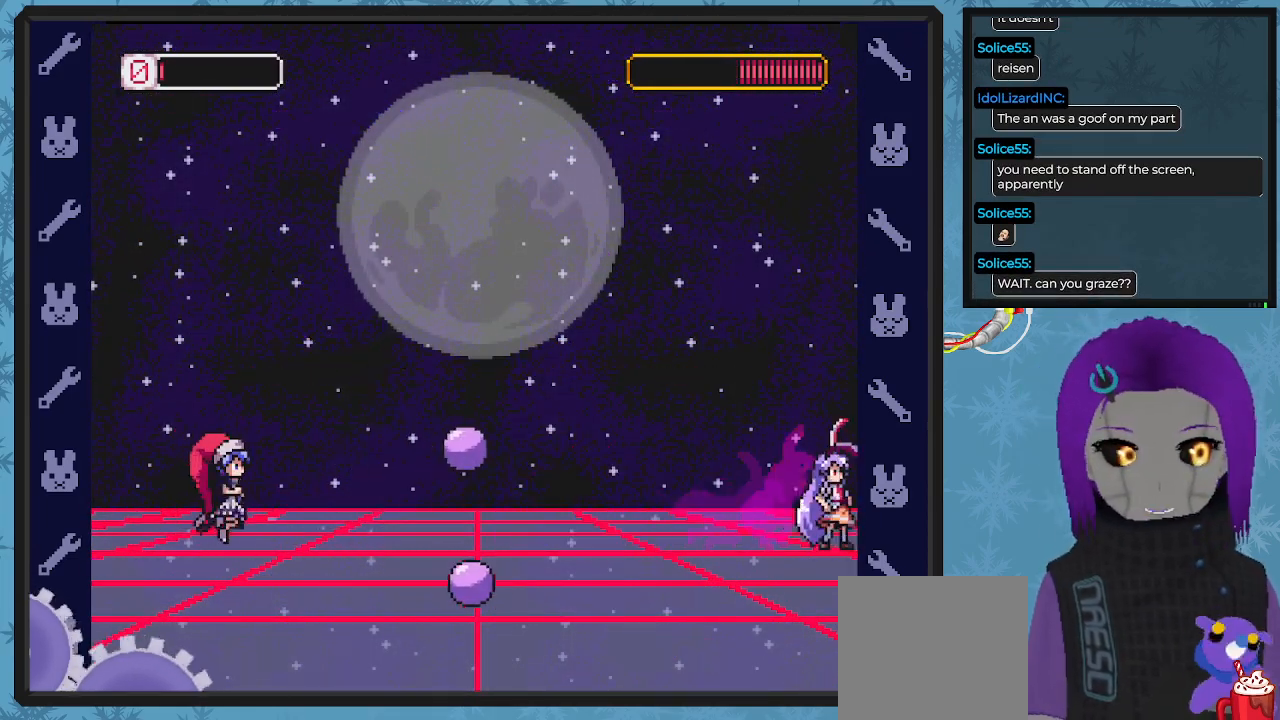
{"buttons": ["X"], "left_stick": "center", "events": [[33, "DPAD_LEFT", "down"], [33, "X", "down"], [133, "DPAD_LEFT", "up"]]}
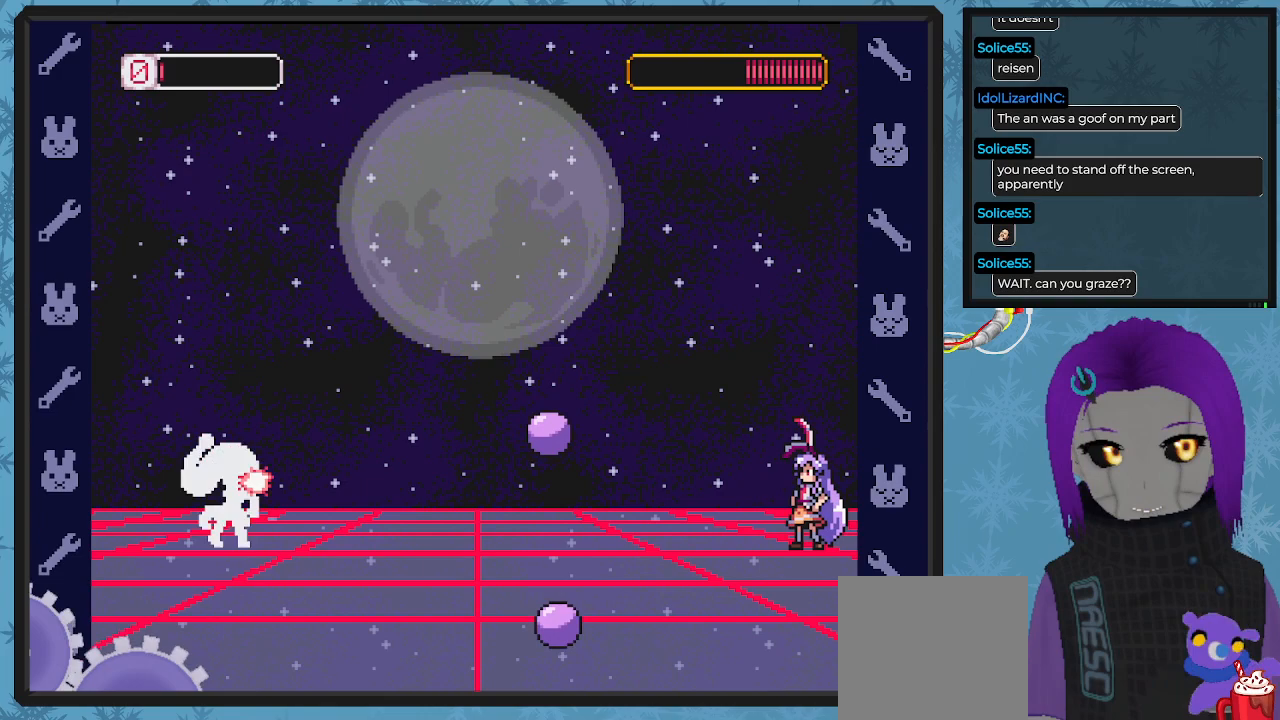
{"buttons": ["X"], "left_stick": "center", "events": []}
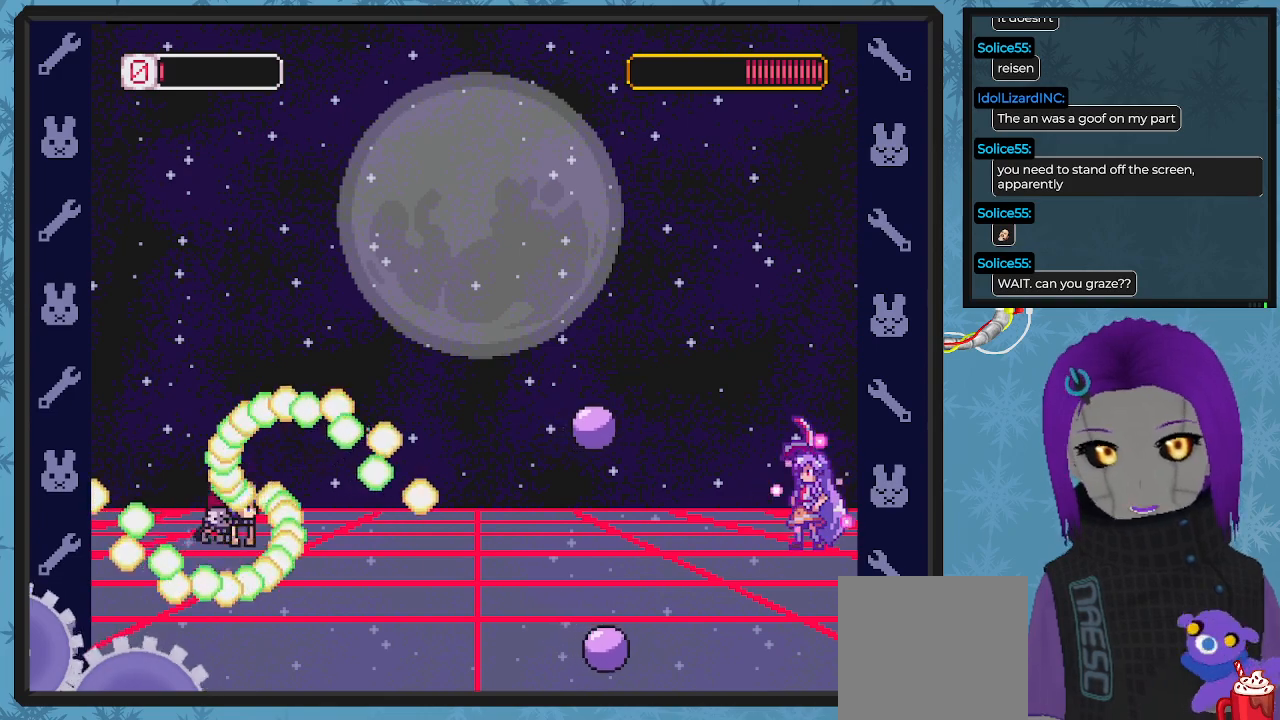
{"buttons": ["X", "DPAD_RIGHT"], "left_stick": "center", "events": [[367, "DPAD_RIGHT", "down"]]}
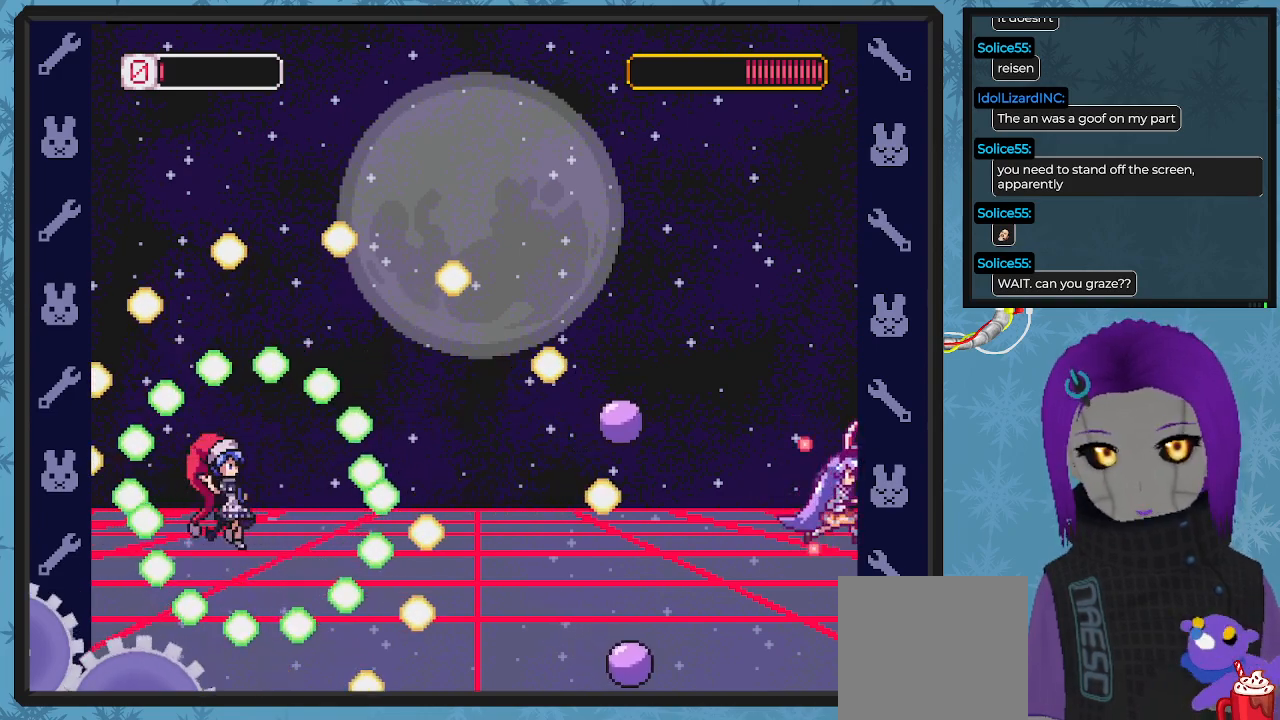
{"buttons": ["X", "DPAD_DOWN", "DPAD_RIGHT"], "left_stick": "center", "events": [[33, "DPAD_RIGHT", "up"], [167, "DPAD_LEFT", "down"], [200, "B", "down"], [367, "B", "up"], [400, "DPAD_LEFT", "up"], [400, "DPAD_RIGHT", "down"], [500, "DPAD_DOWN", "down"]]}
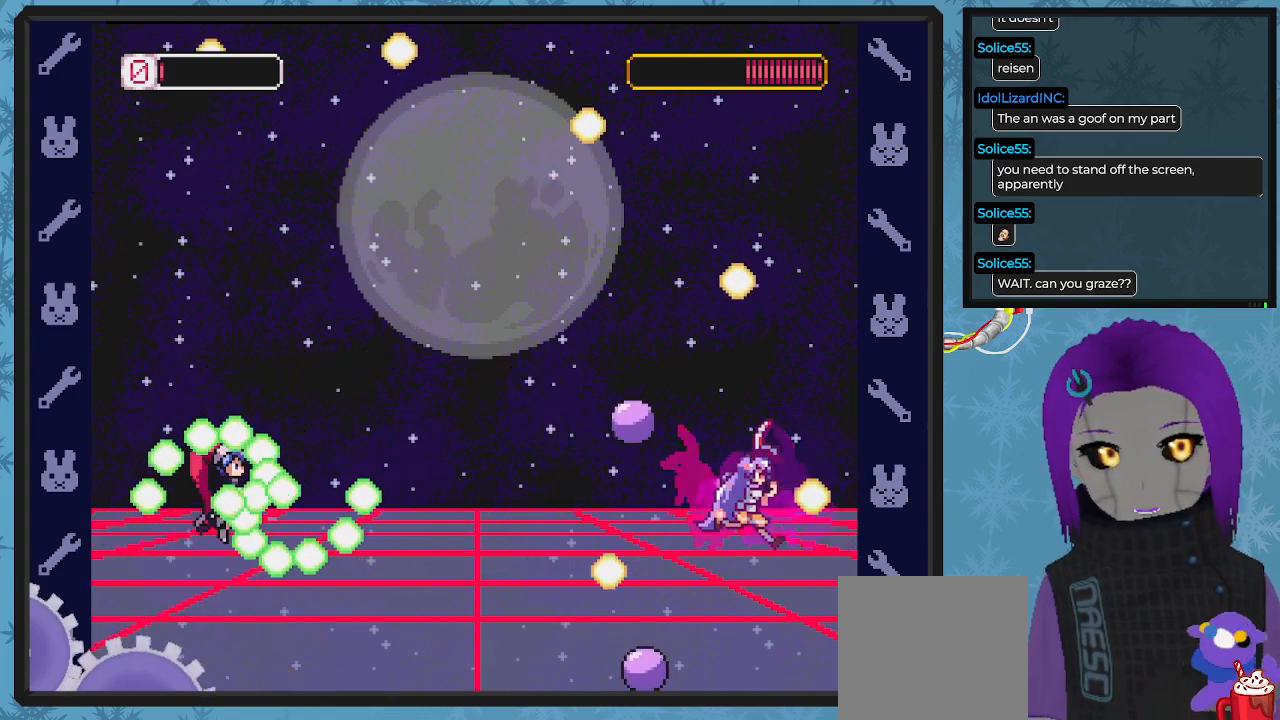
{"buttons": ["X", "DPAD_LEFT"], "left_stick": "center", "events": [[333, "DPAD_DOWN", "up"], [367, "DPAD_RIGHT", "up"], [433, "DPAD_LEFT", "down"]]}
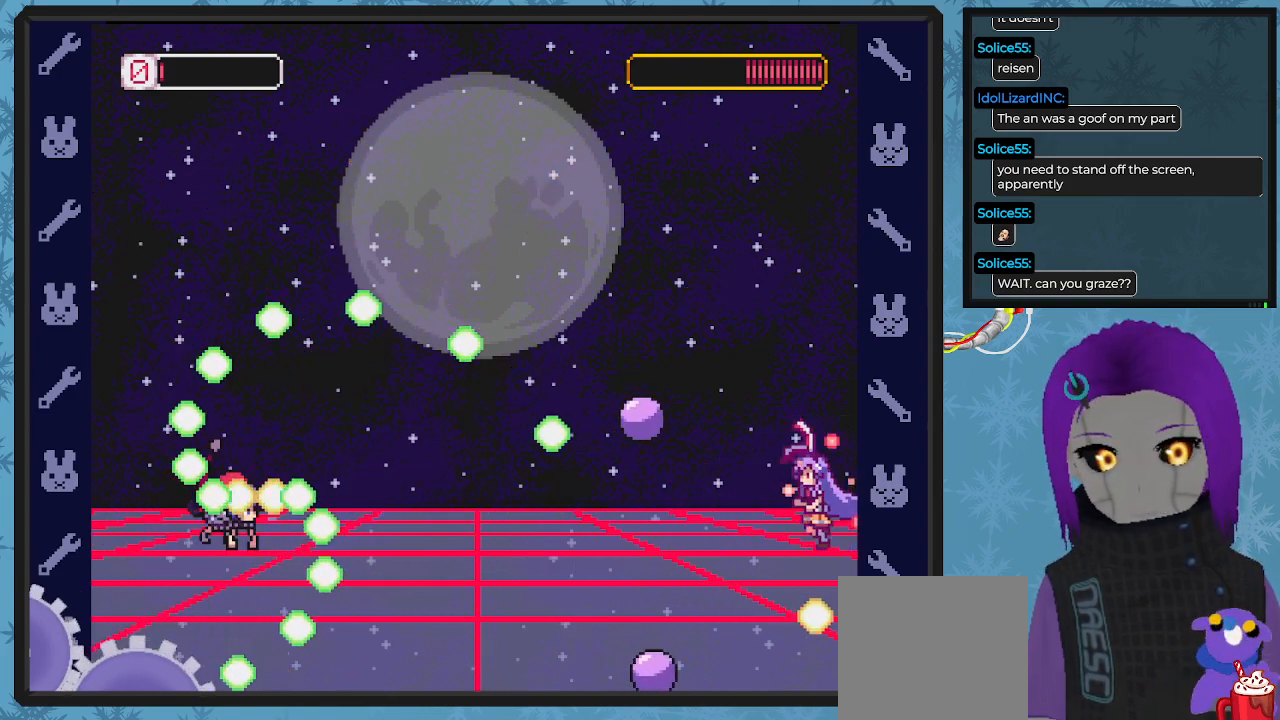
{"buttons": ["X", "DPAD_LEFT"], "left_stick": "center", "events": [[33, "DPAD_UP", "down"], [67, "DPAD_UP", "up"], [67, "X", "up"], [100, "DPAD_LEFT", "up"], [133, "X", "down"], [500, "DPAD_LEFT", "down"]]}
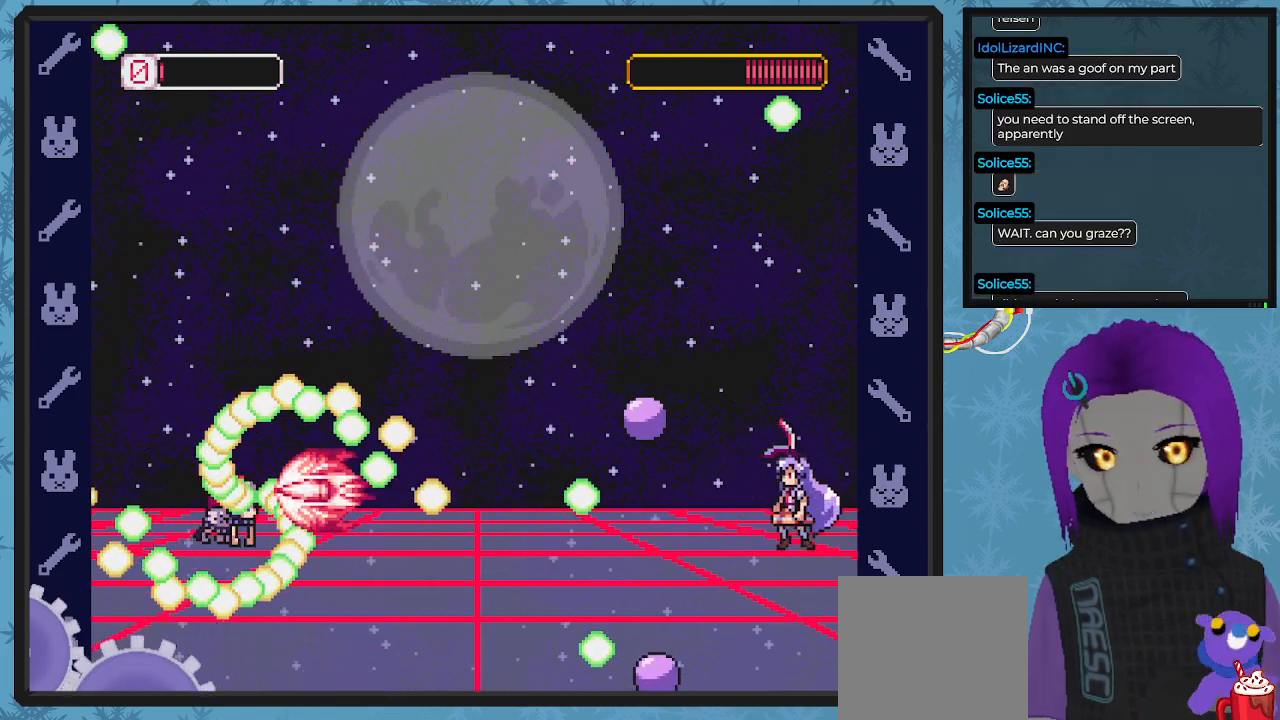
{"buttons": ["X", "DPAD_RIGHT"], "left_stick": "center"}
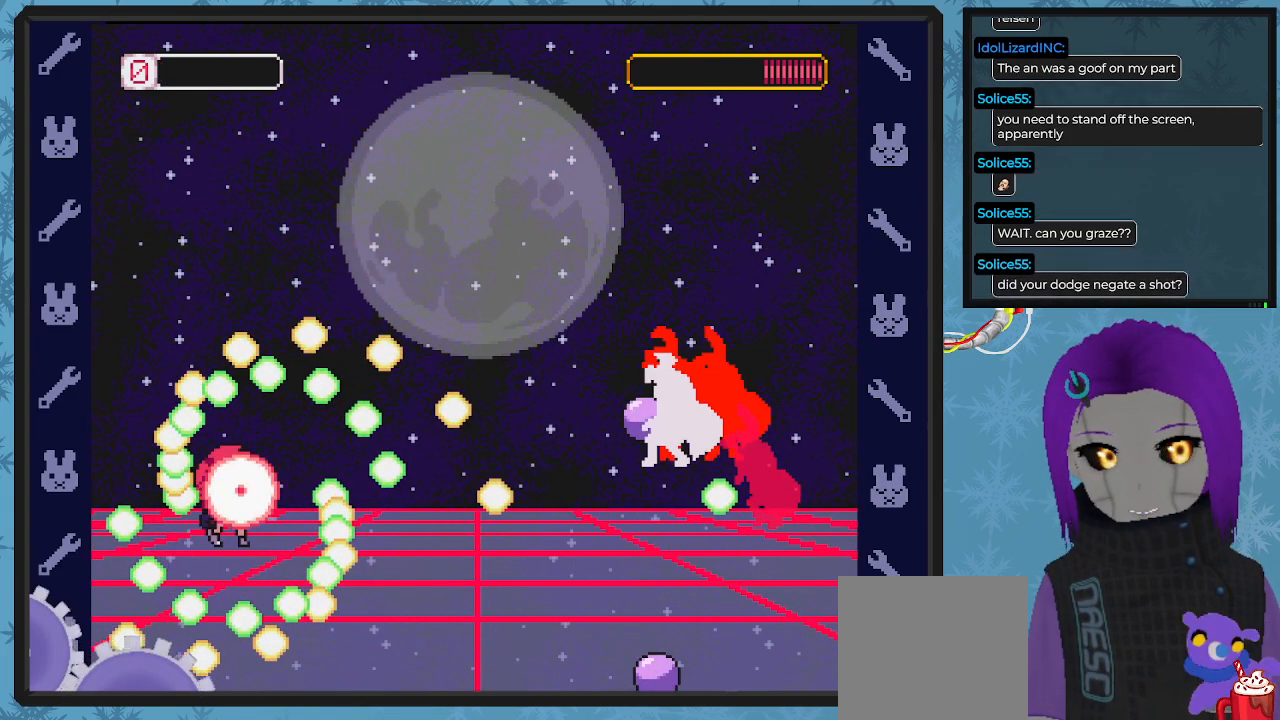
{"buttons": [], "left_stick": "center", "events": [[200, "DPAD_RIGHT", "up"], [333, "X", "up"]]}
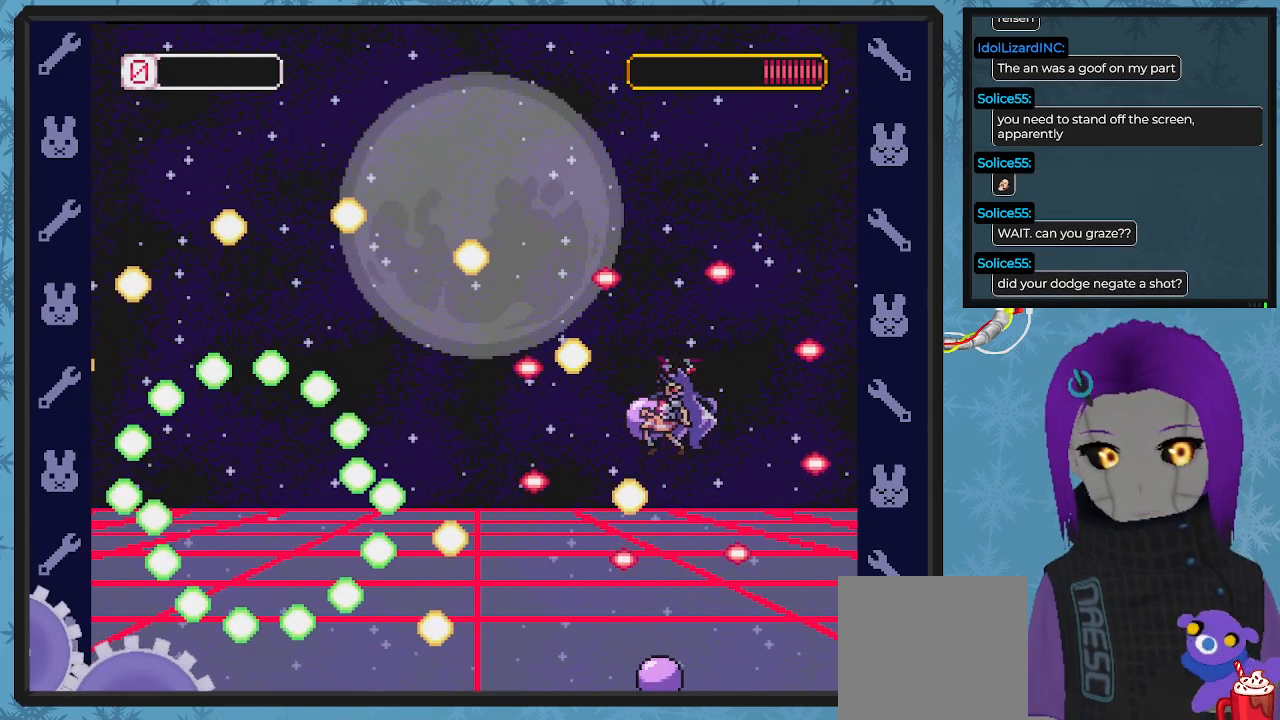
{"buttons": [], "left_stick": "center", "events": []}
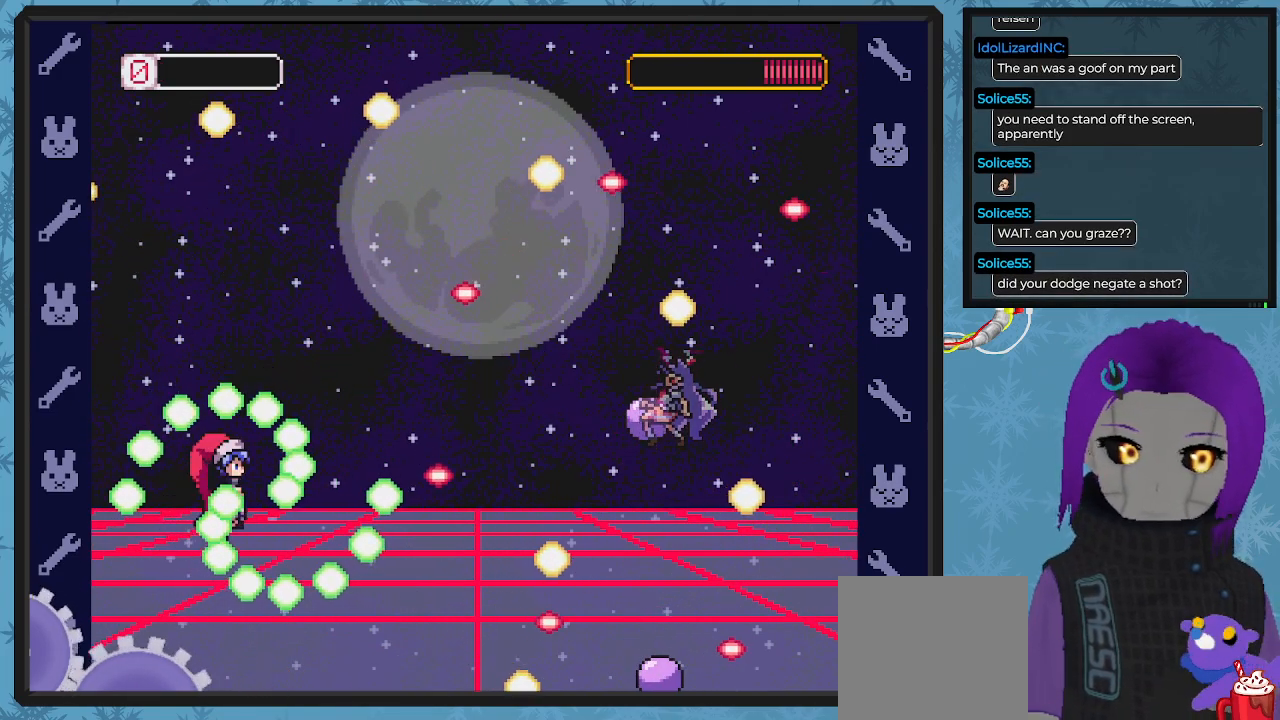
{"buttons": [], "left_stick": "center", "events": []}
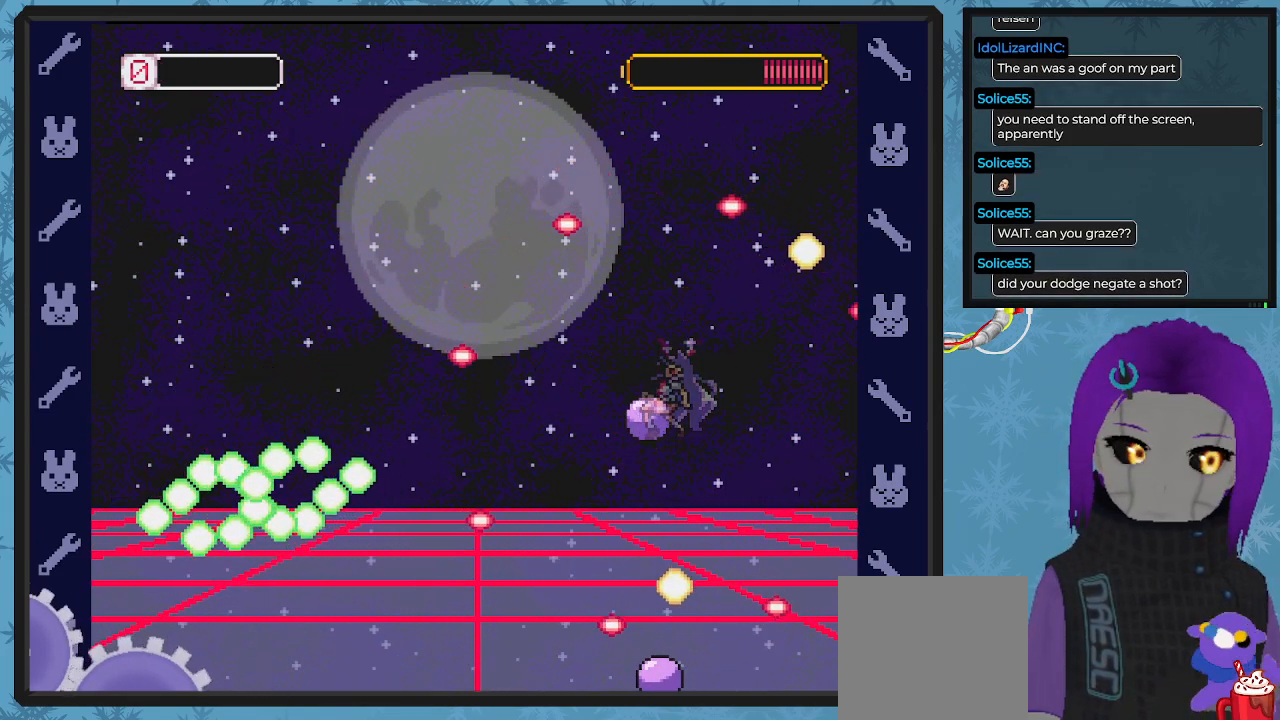
{"buttons": [], "left_stick": "center", "events": []}
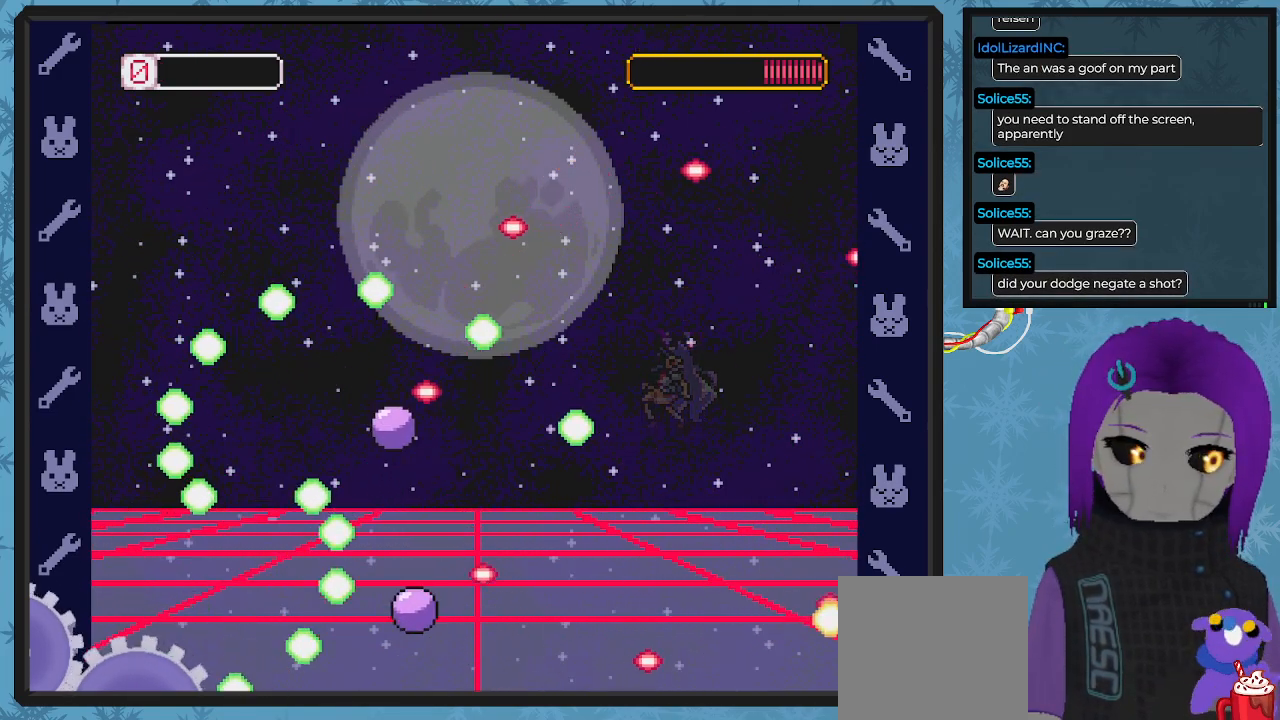
{"buttons": [], "left_stick": "center", "events": []}
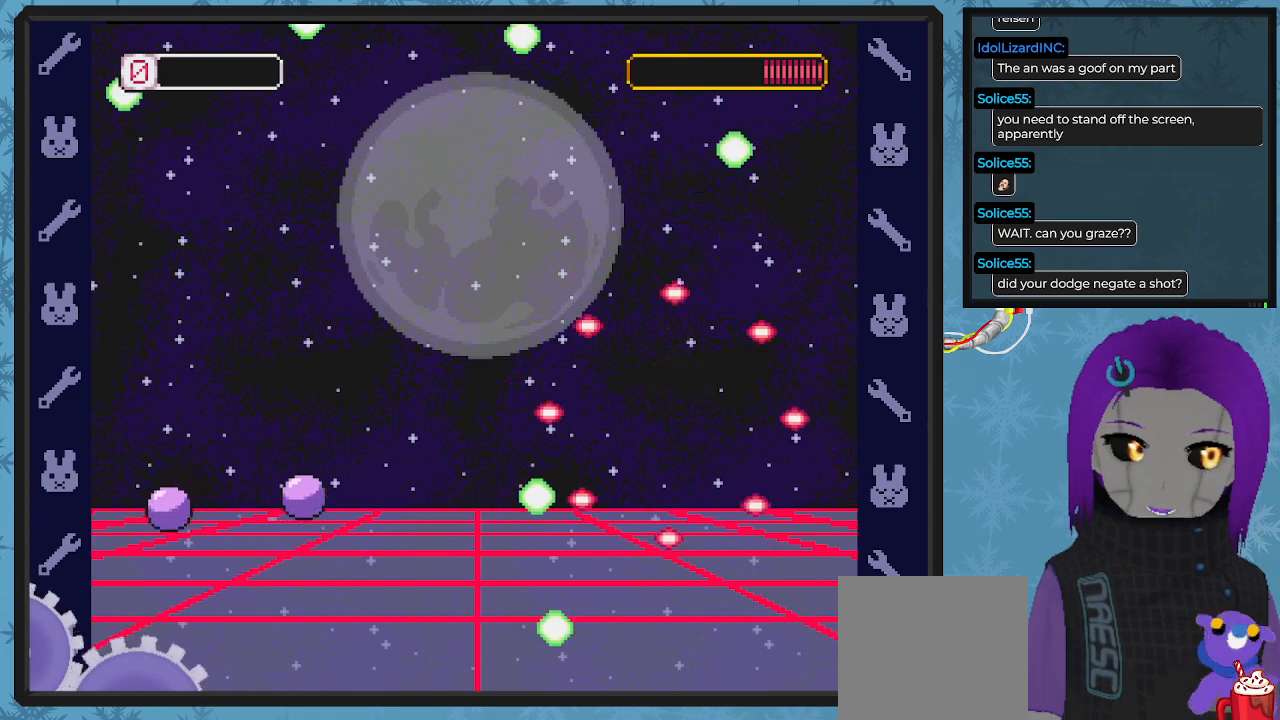
{"buttons": [], "left_stick": "center", "events": []}
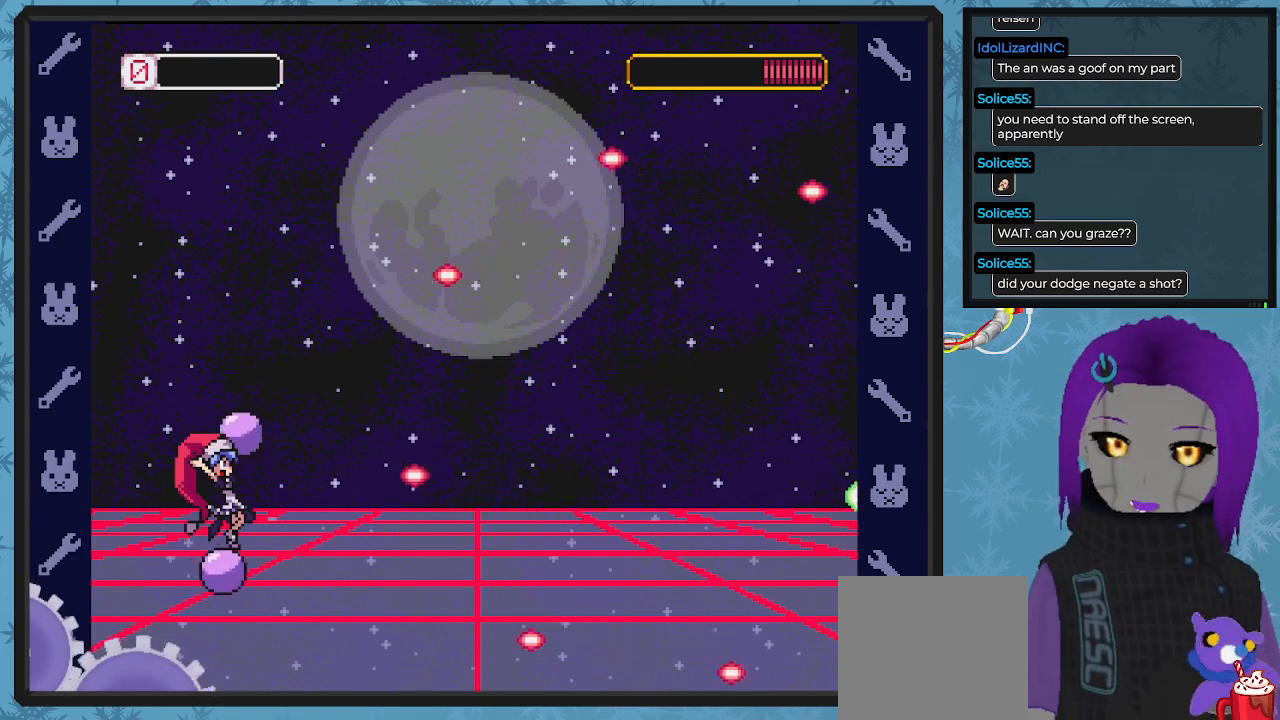
{"buttons": [], "left_stick": "center", "events": []}
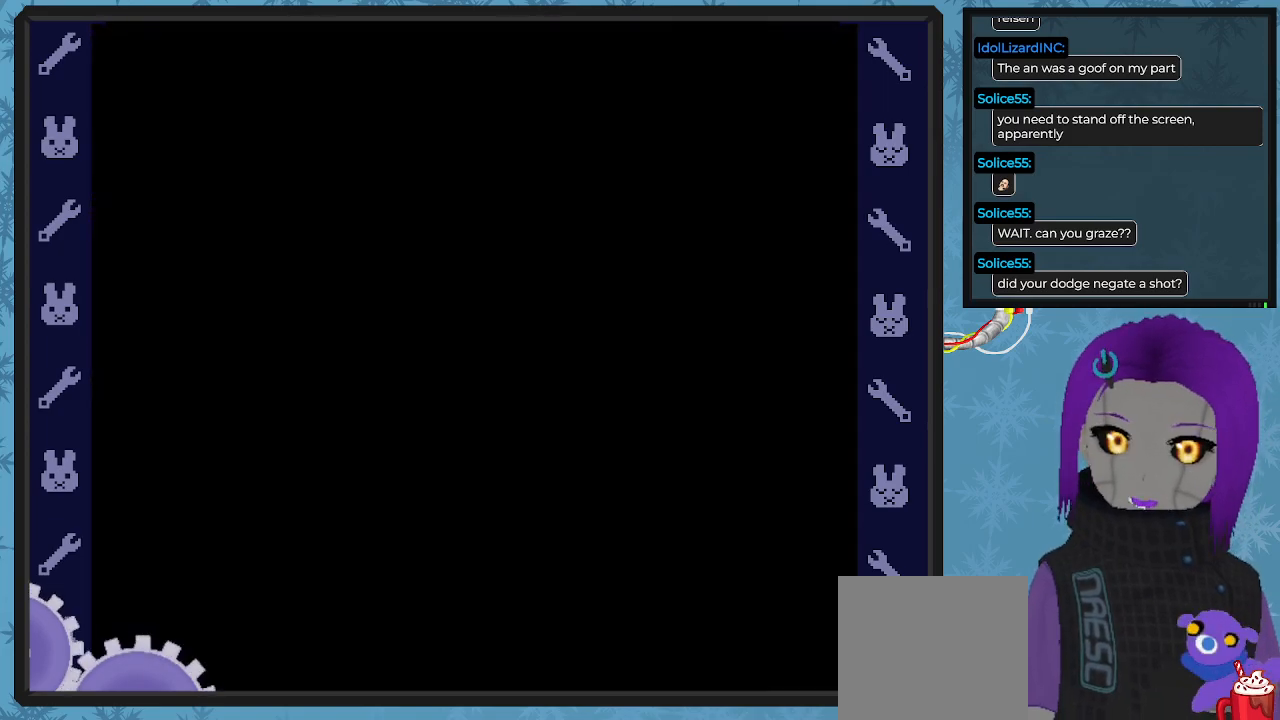
{"buttons": [], "left_stick": "center", "events": []}
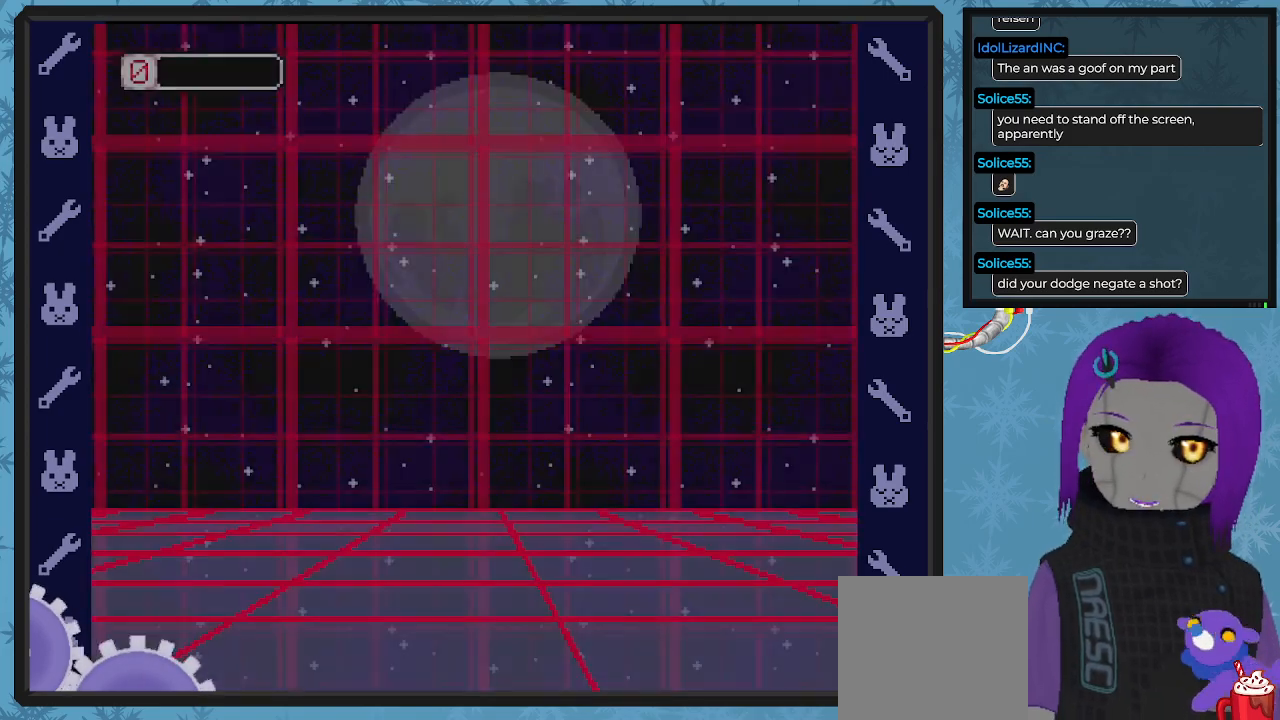
{"buttons": [], "left_stick": "center", "events": []}
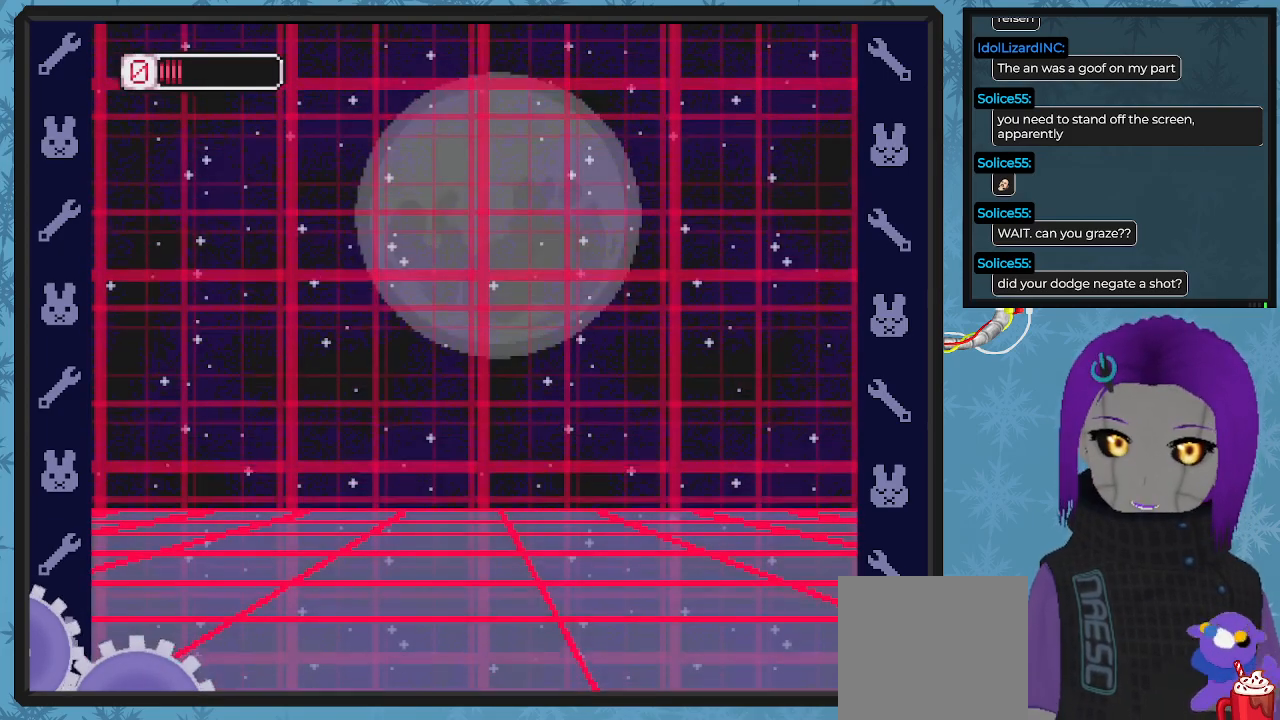
{"buttons": [], "left_stick": "center", "events": []}
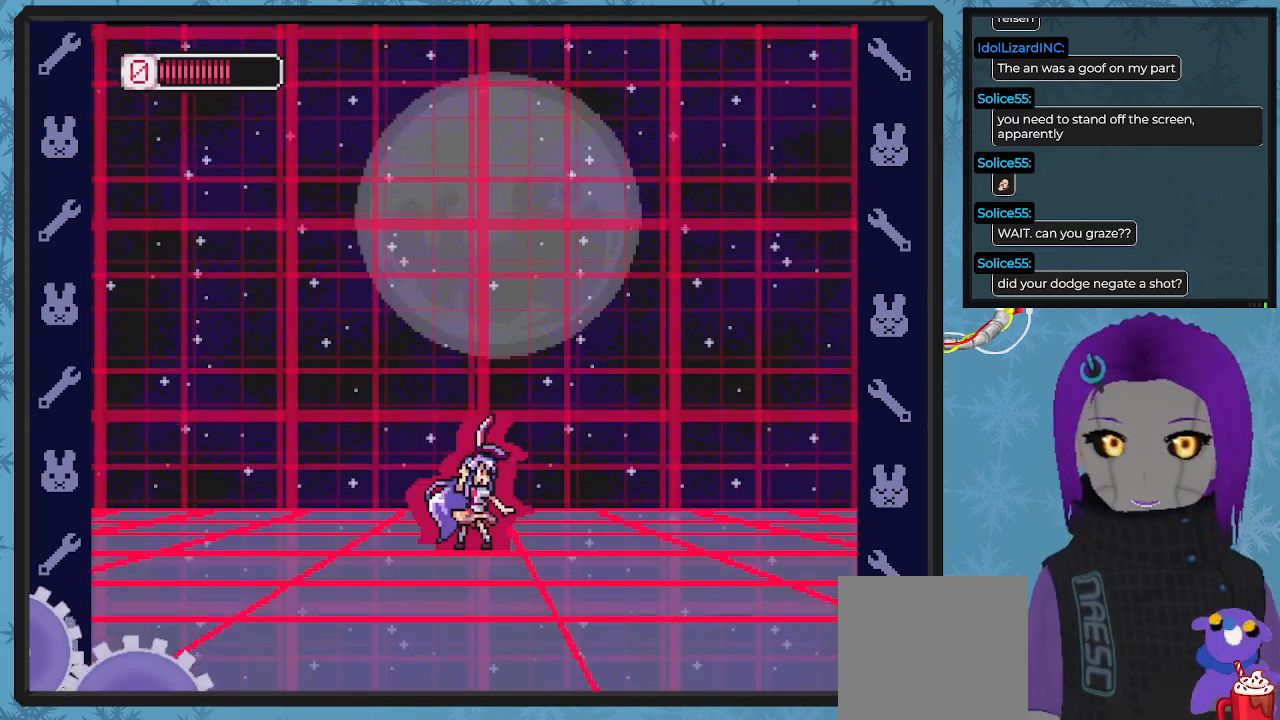
{"buttons": [], "left_stick": "center", "events": []}
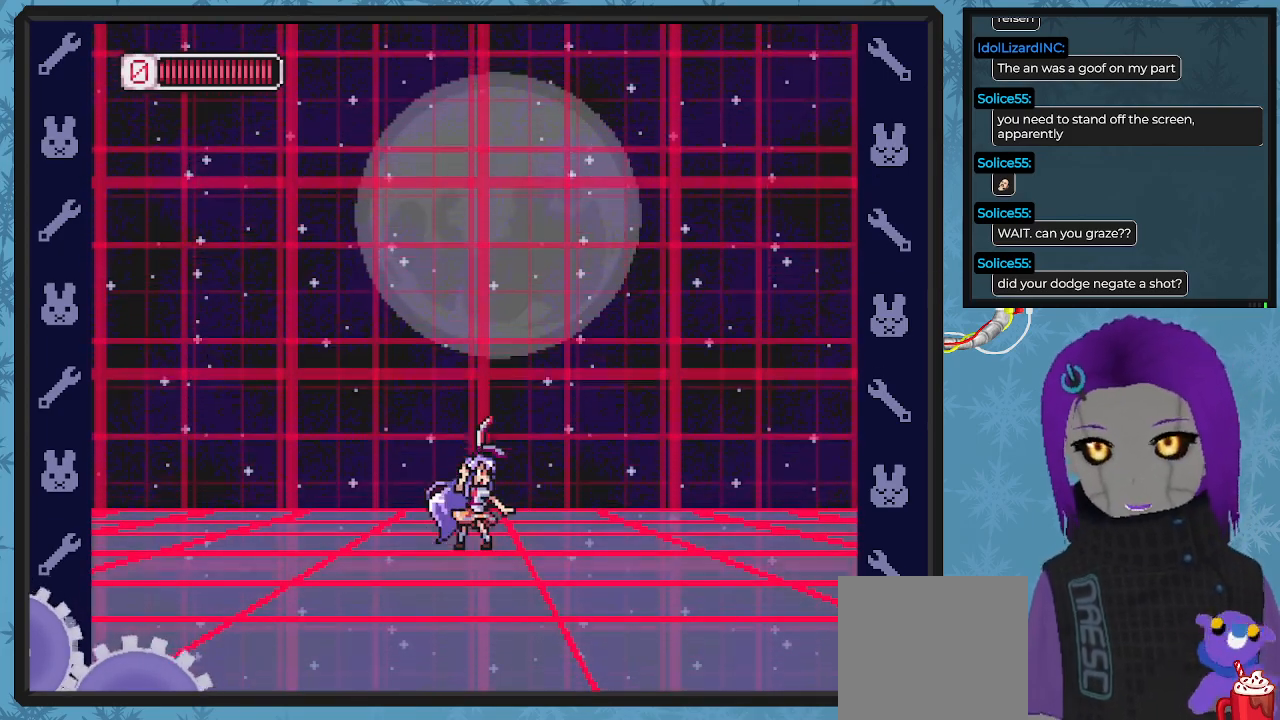
{"buttons": ["DPAD_RIGHT"], "left_stick": "center", "events": [[333, "DPAD_RIGHT", "down"]]}
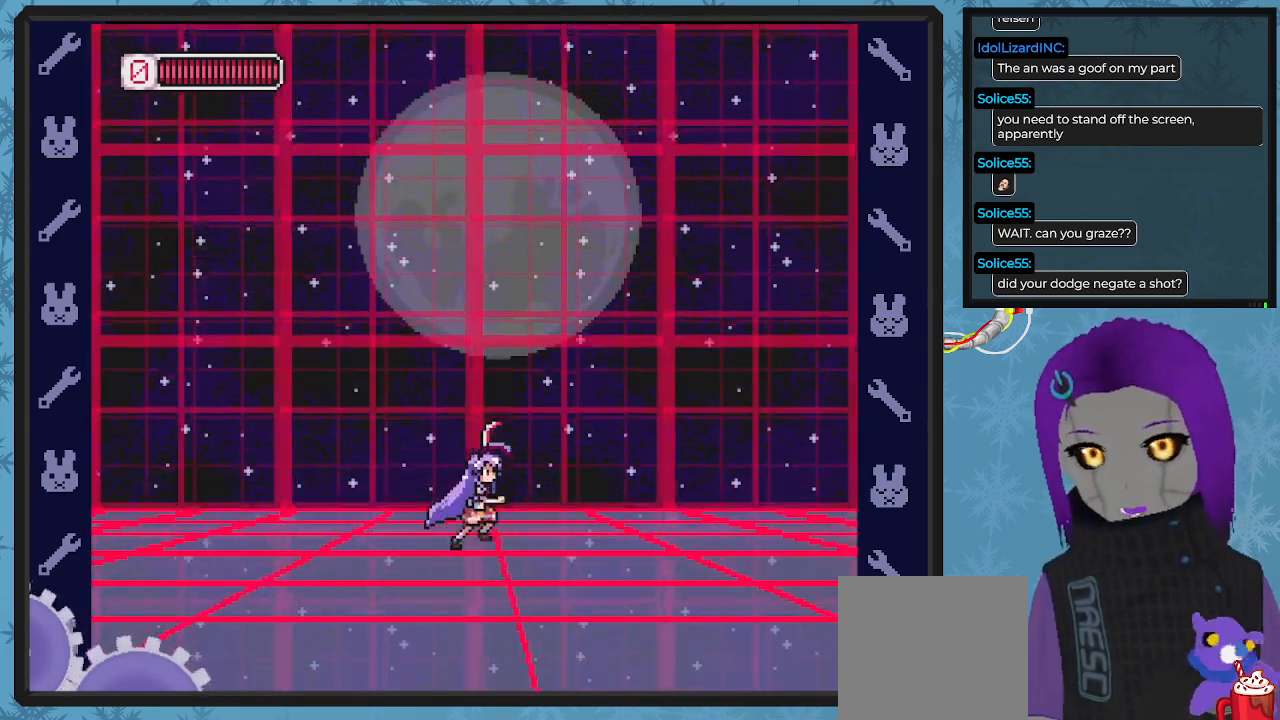
{"buttons": ["B", "DPAD_RIGHT"], "left_stick": "center", "events": [[167, "B", "down"]]}
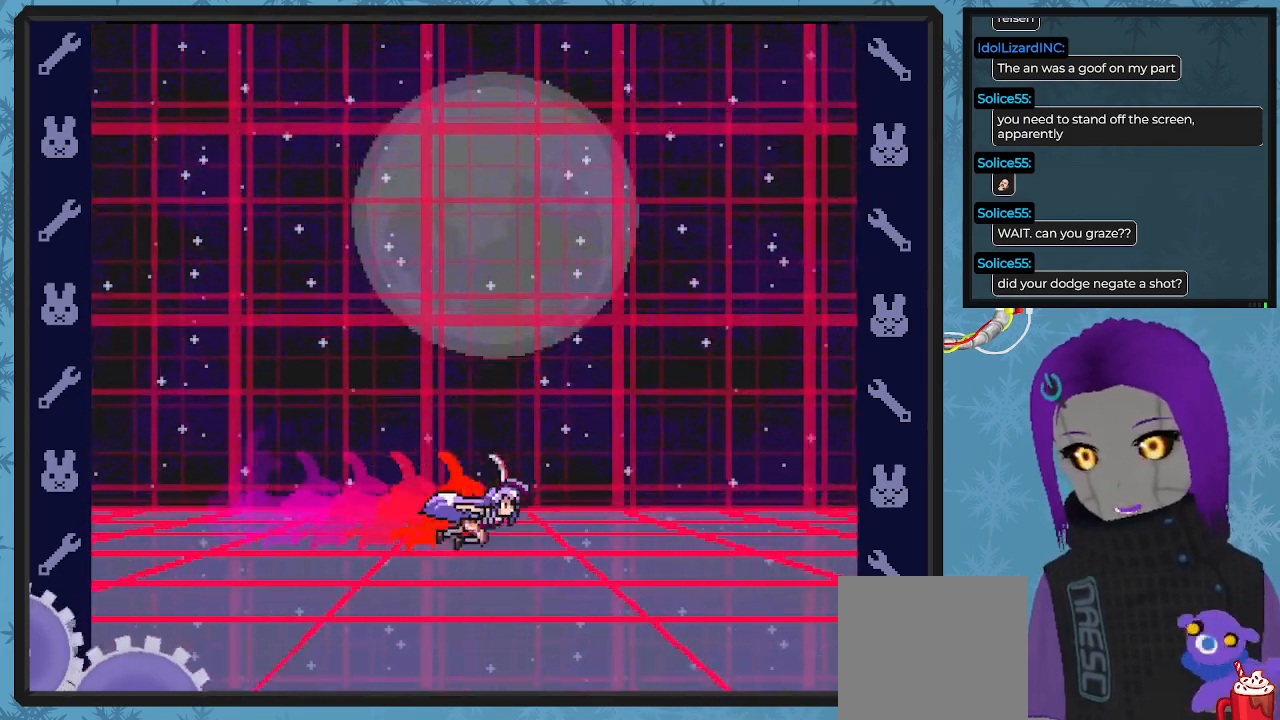
{"buttons": ["DPAD_RIGHT"], "left_stick": "center", "events": [[200, "B", "up"]]}
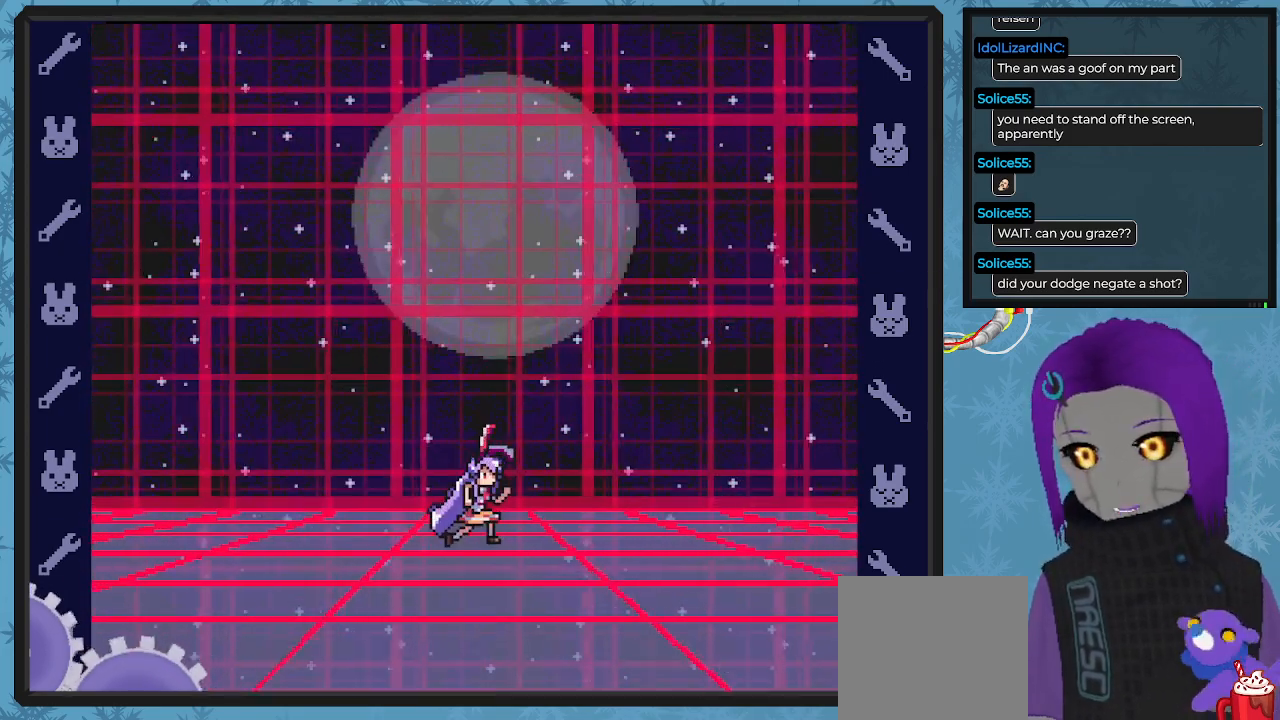
{"buttons": [], "left_stick": "center", "events": [[233, "DPAD_RIGHT", "up"]]}